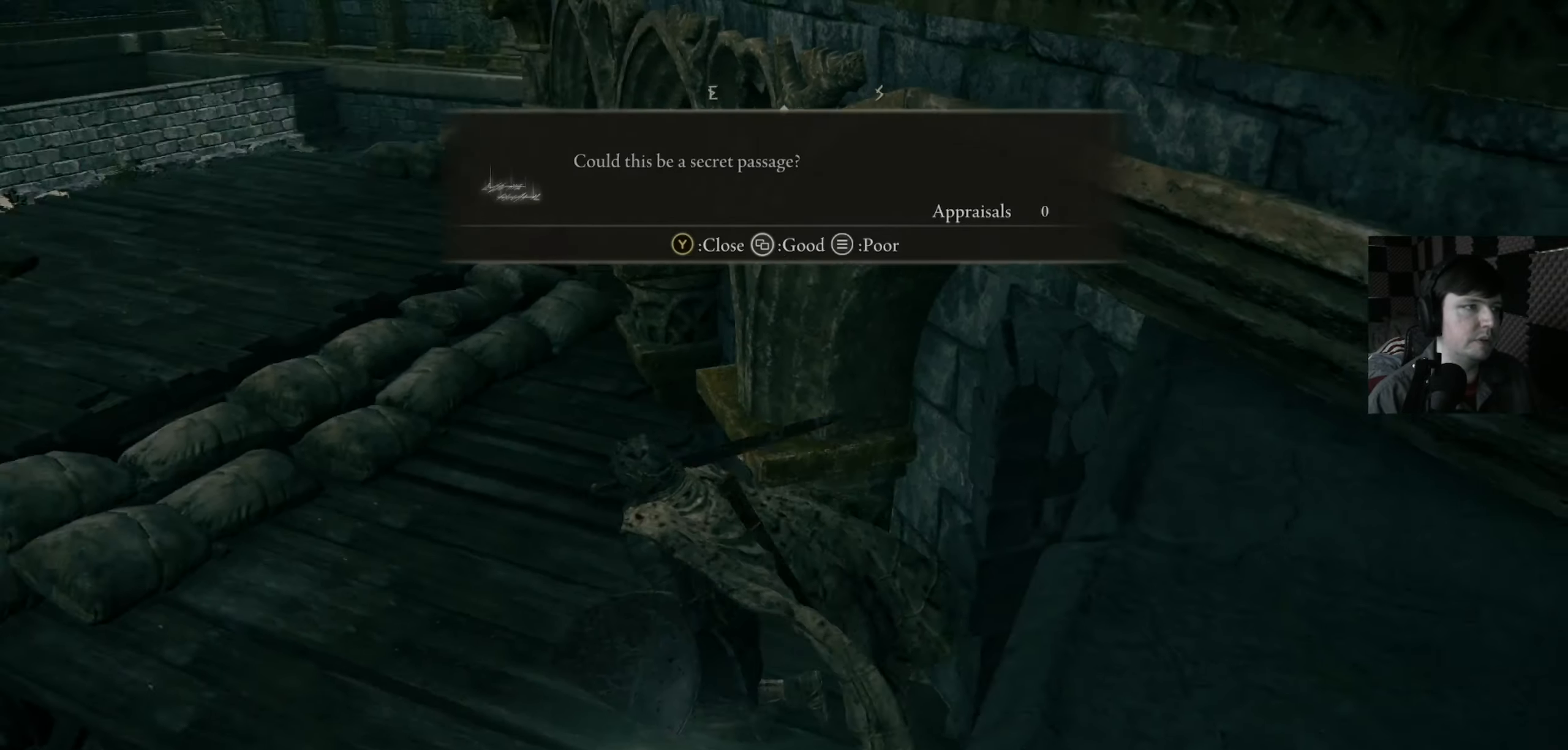
Gameplay with a controller (Xbox layout); each line is a JSON object with the inputs held at the frame after it. "events" lists button and stick changes between this image and that frame as [ms after this image, input, new state], when the widget could be followed in between.
{"buttons": [], "left_stick": "up", "right_stick": "center", "events": [[200, "right_stick", "center"], [234, "left_stick", "up"]]}
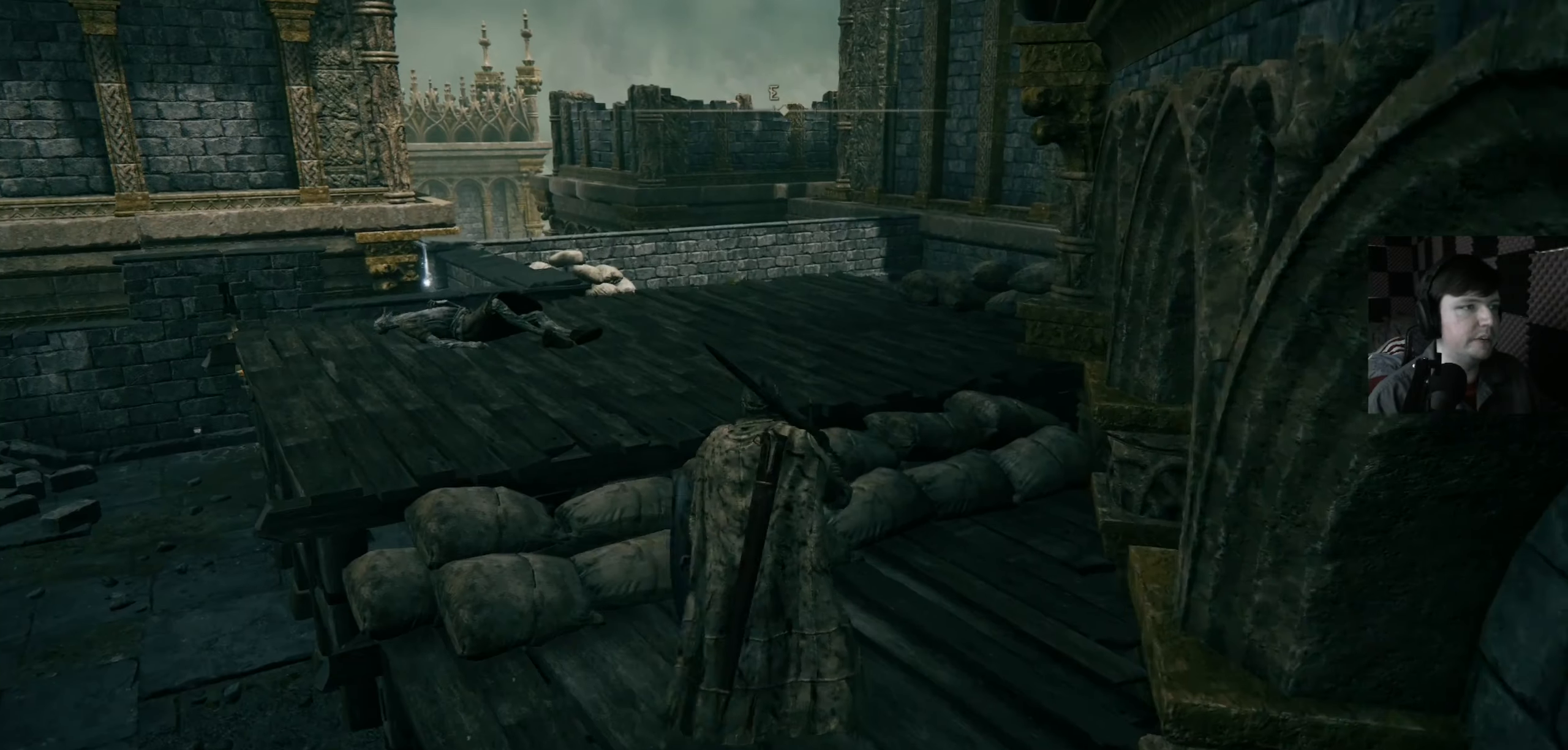
{"buttons": [], "left_stick": "up-left", "right_stick": "center", "events": [[34, "left_stick", "up-left"]]}
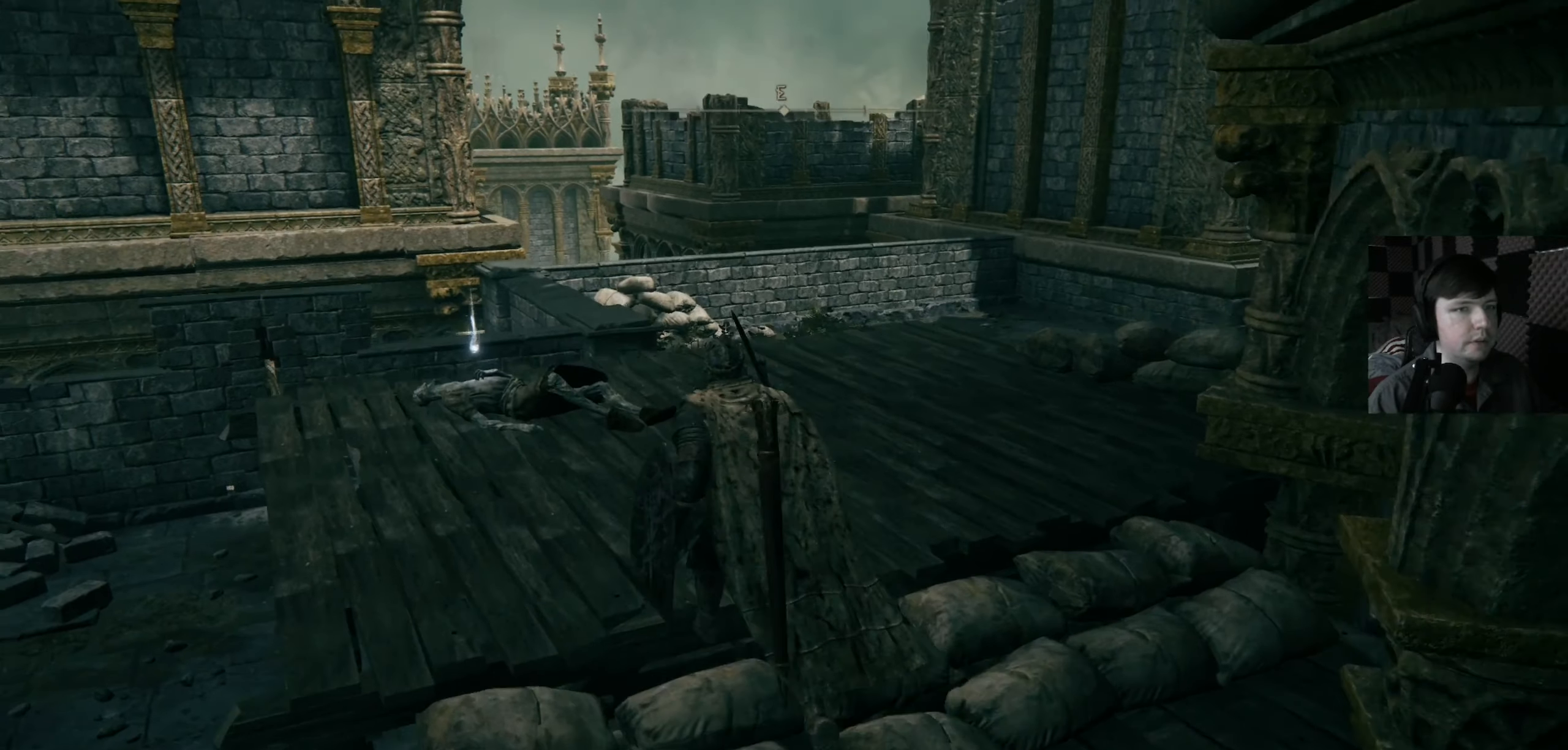
{"buttons": [], "left_stick": "up", "right_stick": "center", "events": [[134, "right_stick", "left"], [200, "right_stick", "down-left"], [300, "left_stick", "up"], [334, "right_stick", "center"]]}
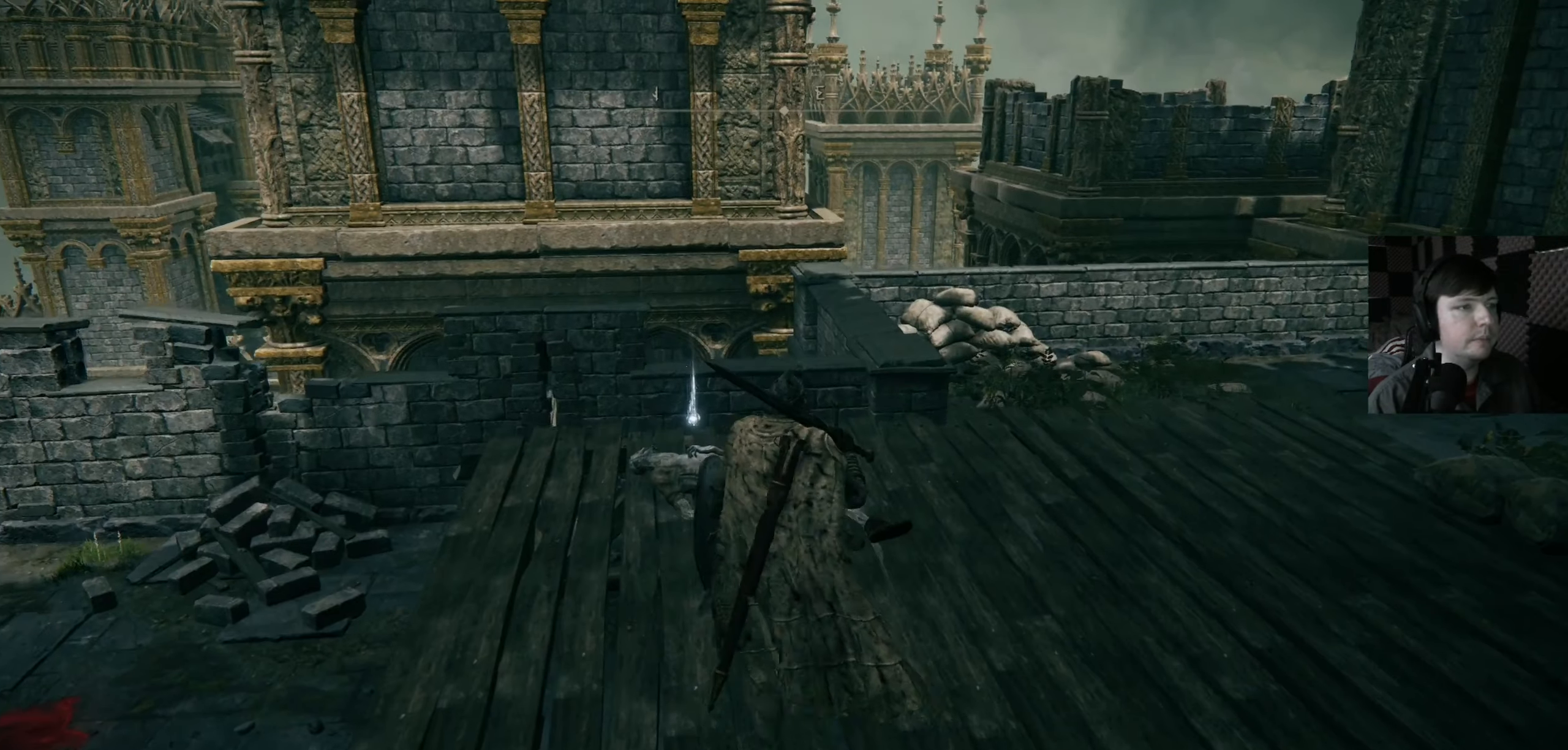
{"buttons": [], "left_stick": "up", "right_stick": "center", "events": [[134, "left_stick", "up-left"], [400, "left_stick", "up"]]}
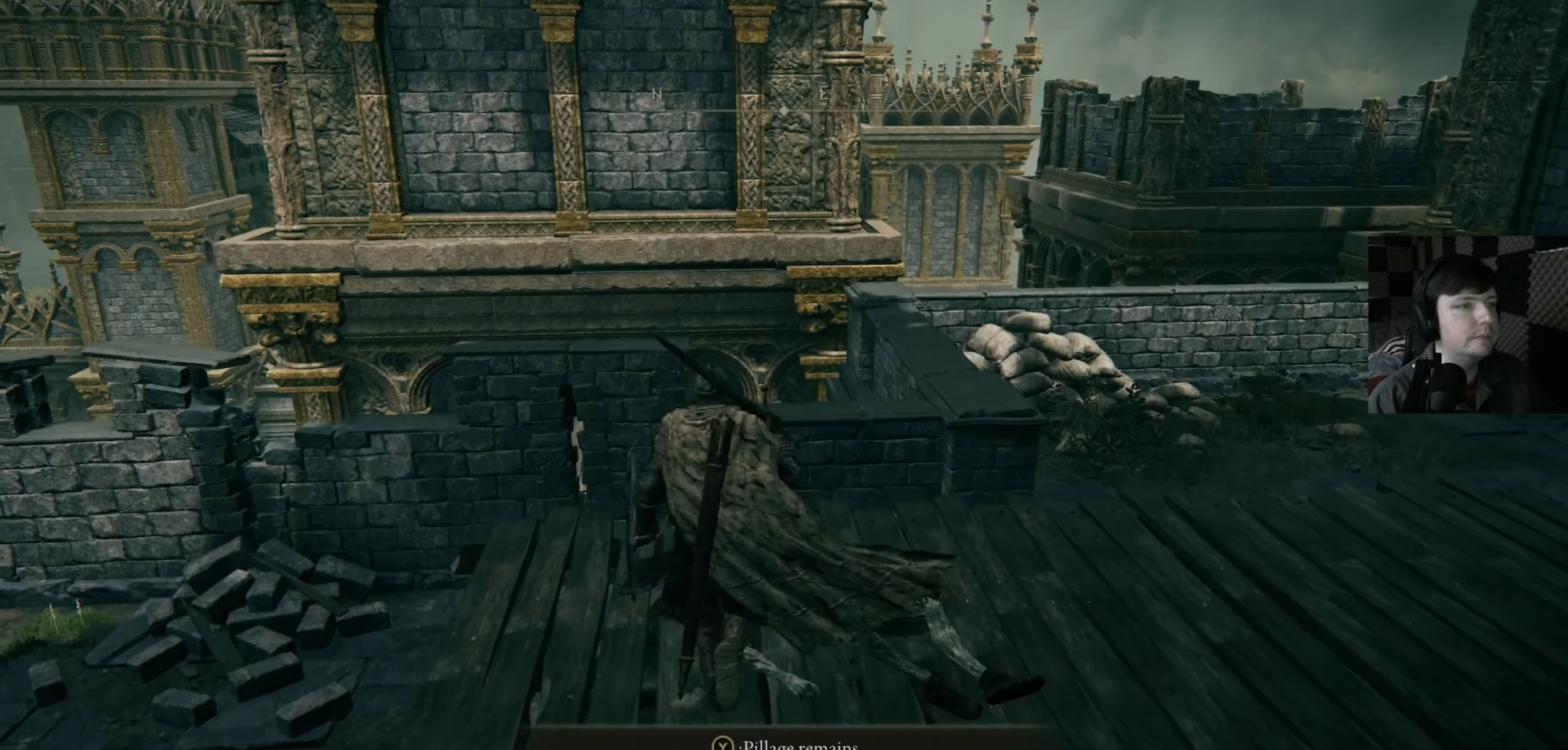
{"buttons": [], "left_stick": "center", "right_stick": "center", "events": [[34, "Y", "down"], [34, "left_stick", "center"], [167, "Y", "up"]]}
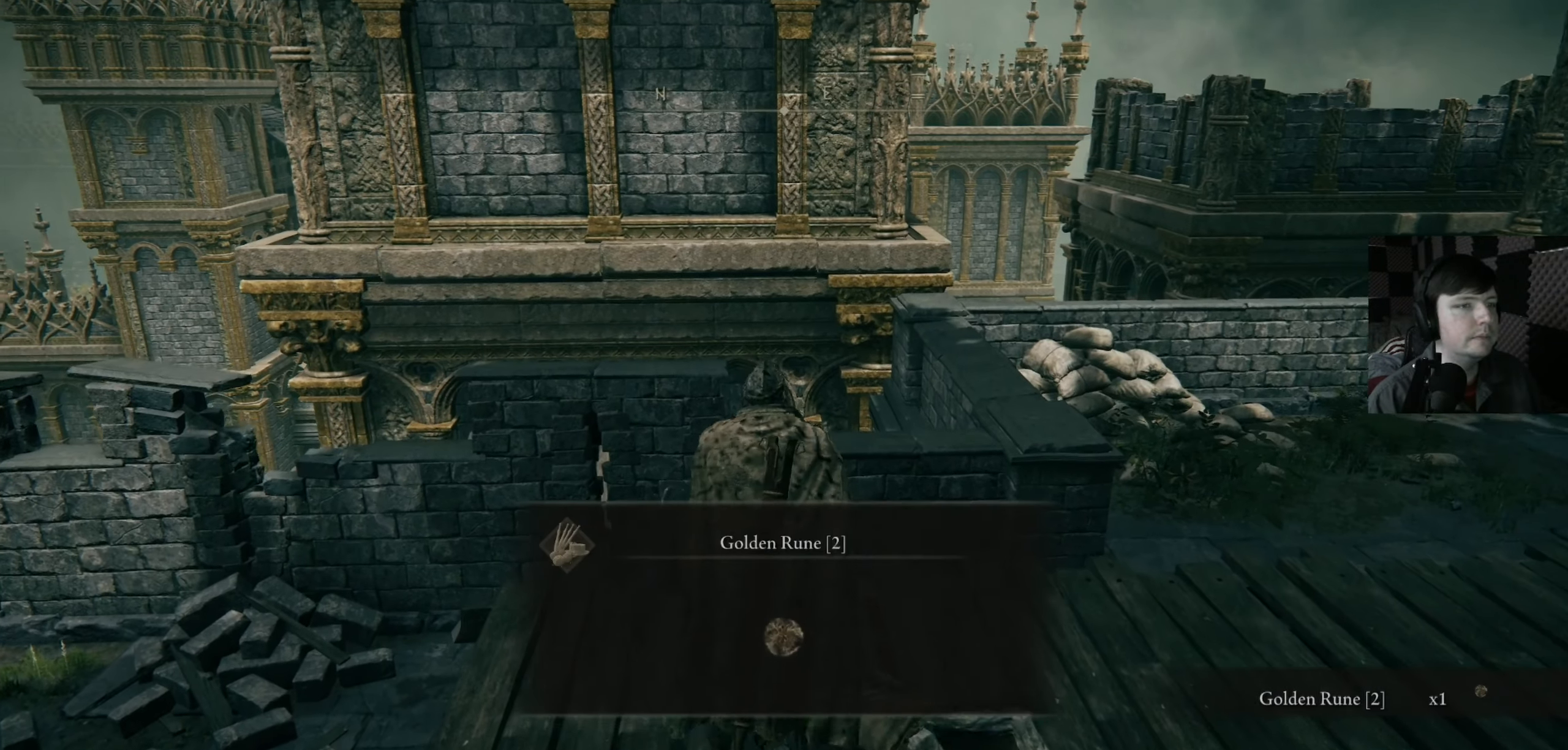
{"buttons": [], "left_stick": "center", "right_stick": "center", "events": []}
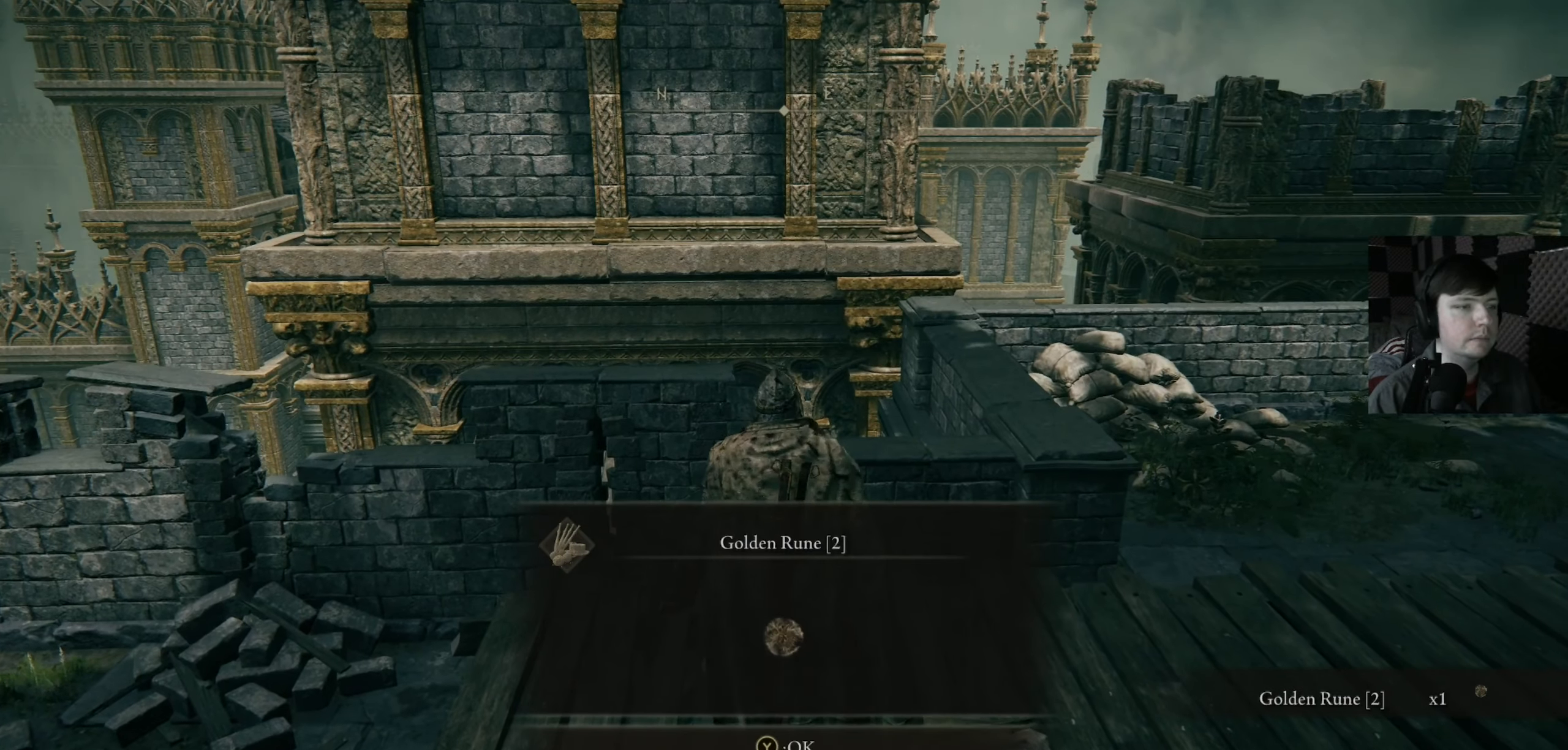
{"buttons": [], "left_stick": "right", "right_stick": "right", "events": [[67, "Y", "down"], [134, "Y", "up"], [267, "left_stick", "right"], [367, "right_stick", "right"]]}
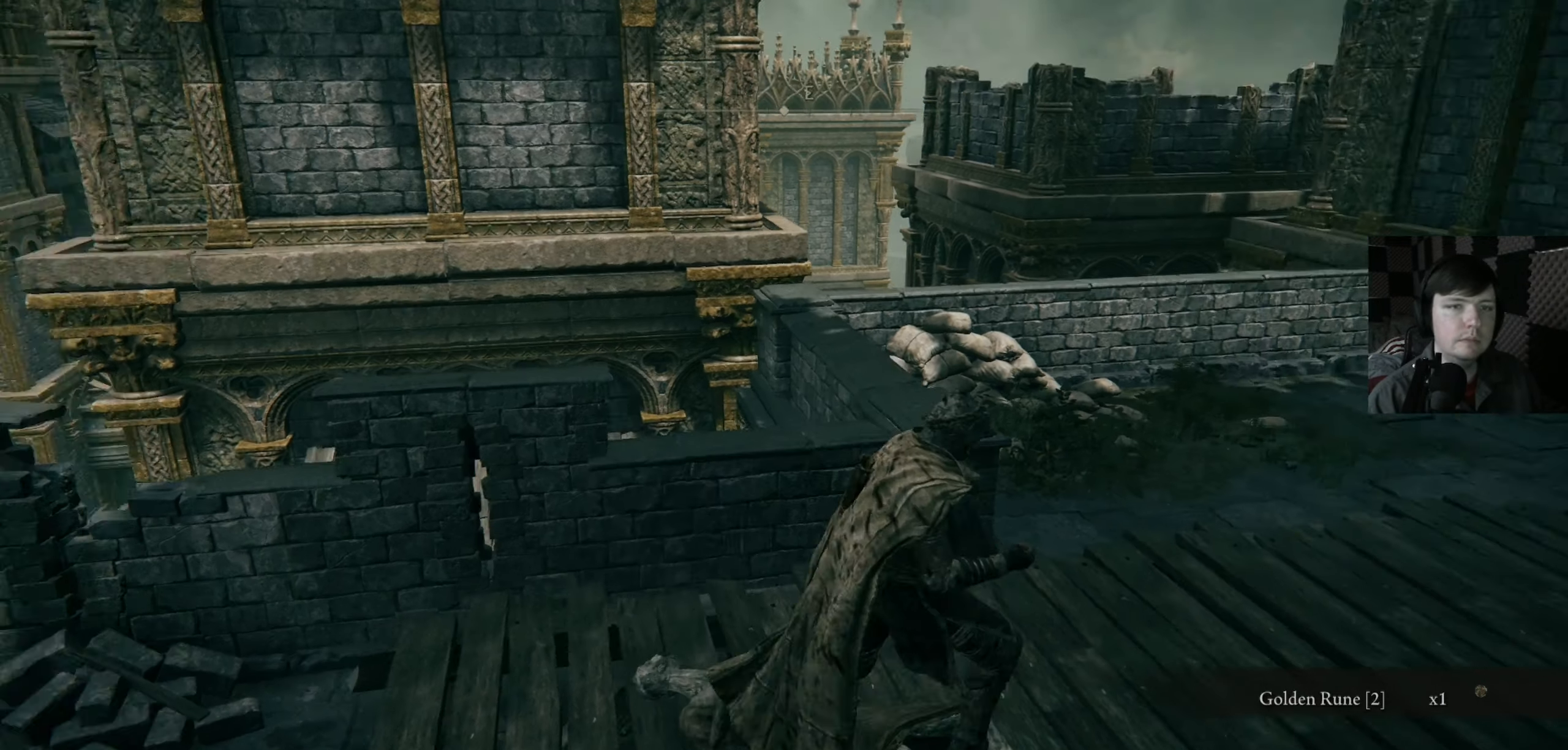
{"buttons": [], "left_stick": "center", "right_stick": "center", "events": [[100, "left_stick", "up"], [200, "right_stick", "center"], [300, "left_stick", "center"]]}
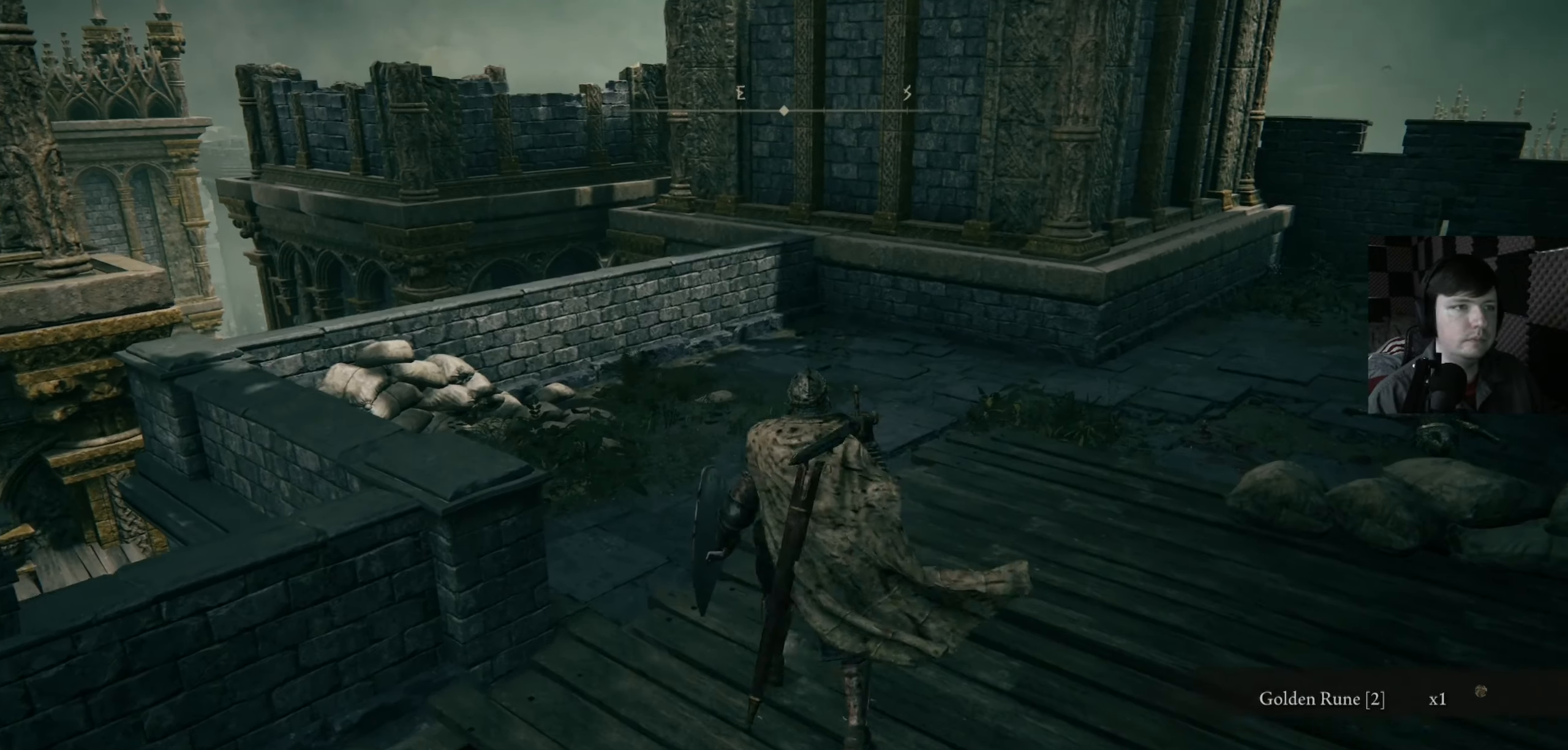
{"buttons": [], "left_stick": "center", "right_stick": "up-left", "events": [[334, "right_stick", "up-left"]]}
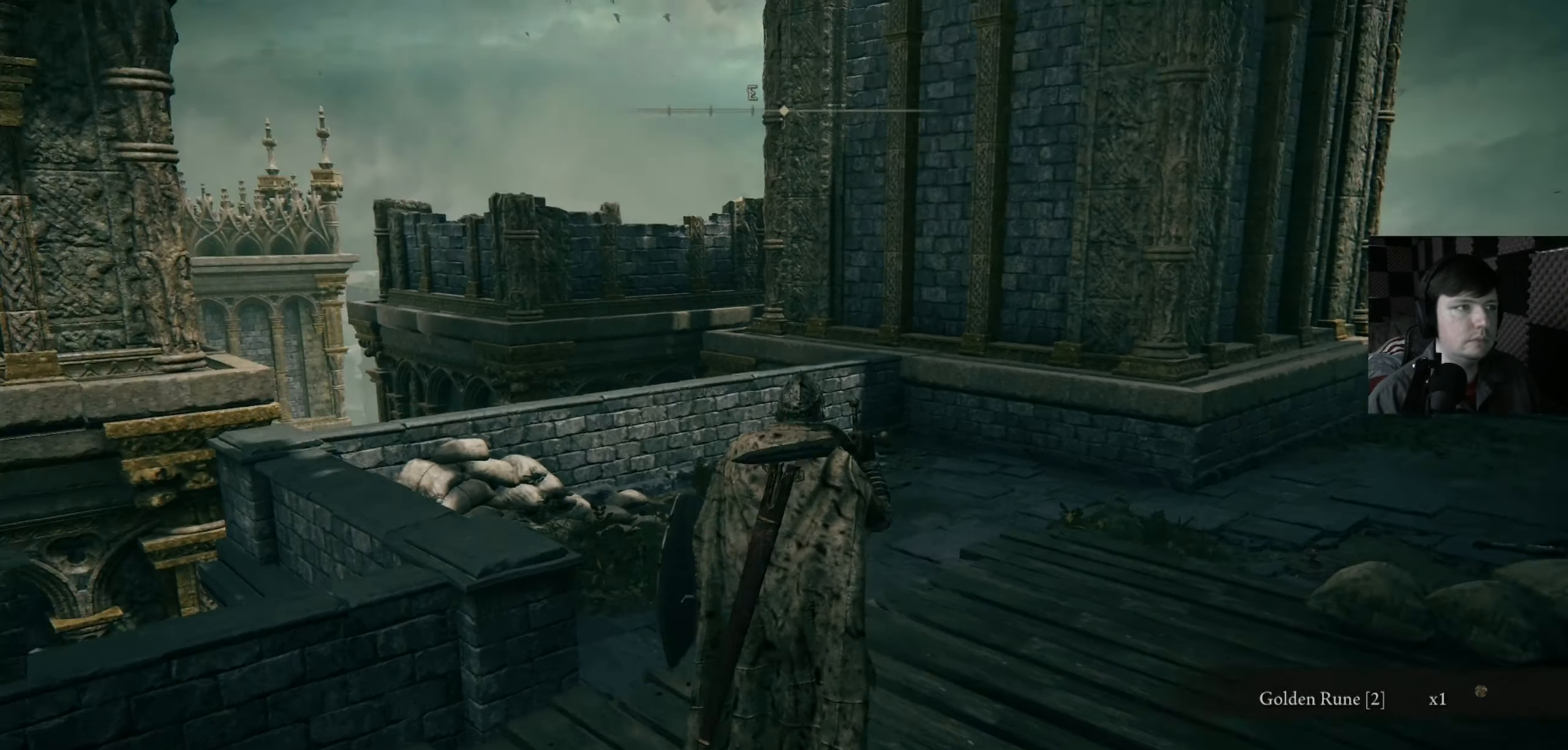
{"buttons": [], "left_stick": "center", "right_stick": "left", "events": [[33, "right_stick", "center"], [300, "right_stick", "left"]]}
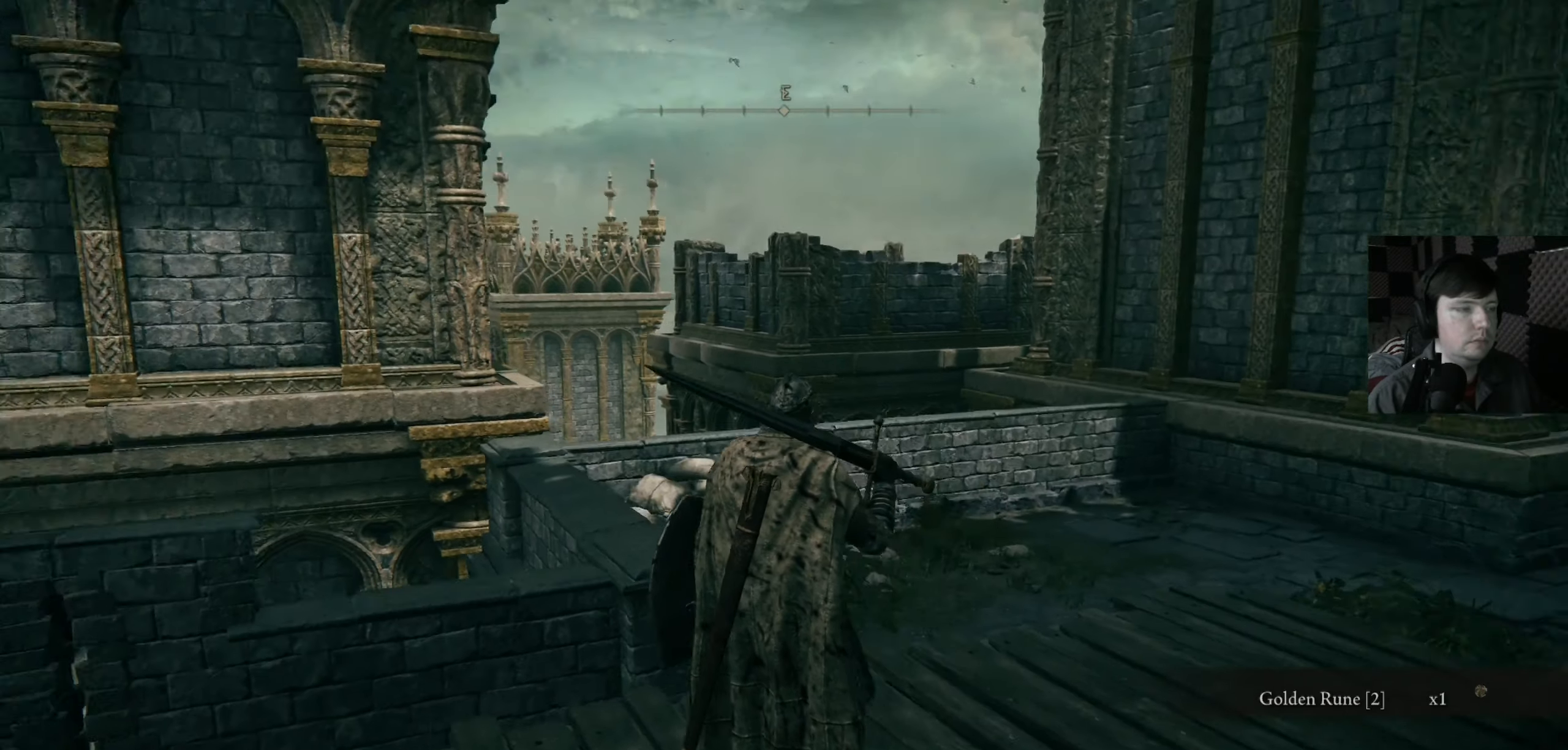
{"buttons": [], "left_stick": "center", "right_stick": "left", "events": [[200, "left_stick", "left"], [400, "left_stick", "center"]]}
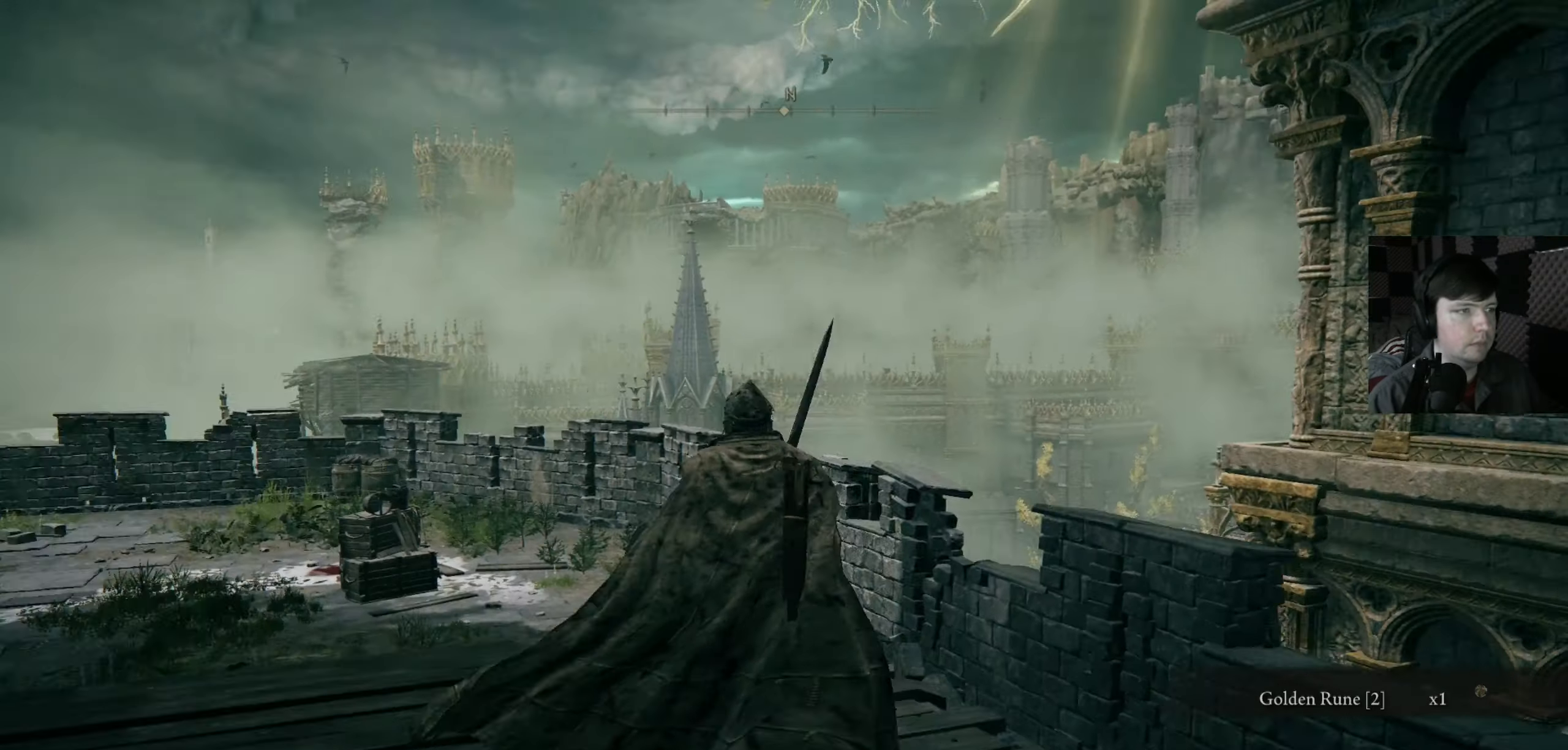
{"buttons": [], "left_stick": "center", "right_stick": "down-left", "events": [[166, "right_stick", "center"], [433, "right_stick", "down-left"]]}
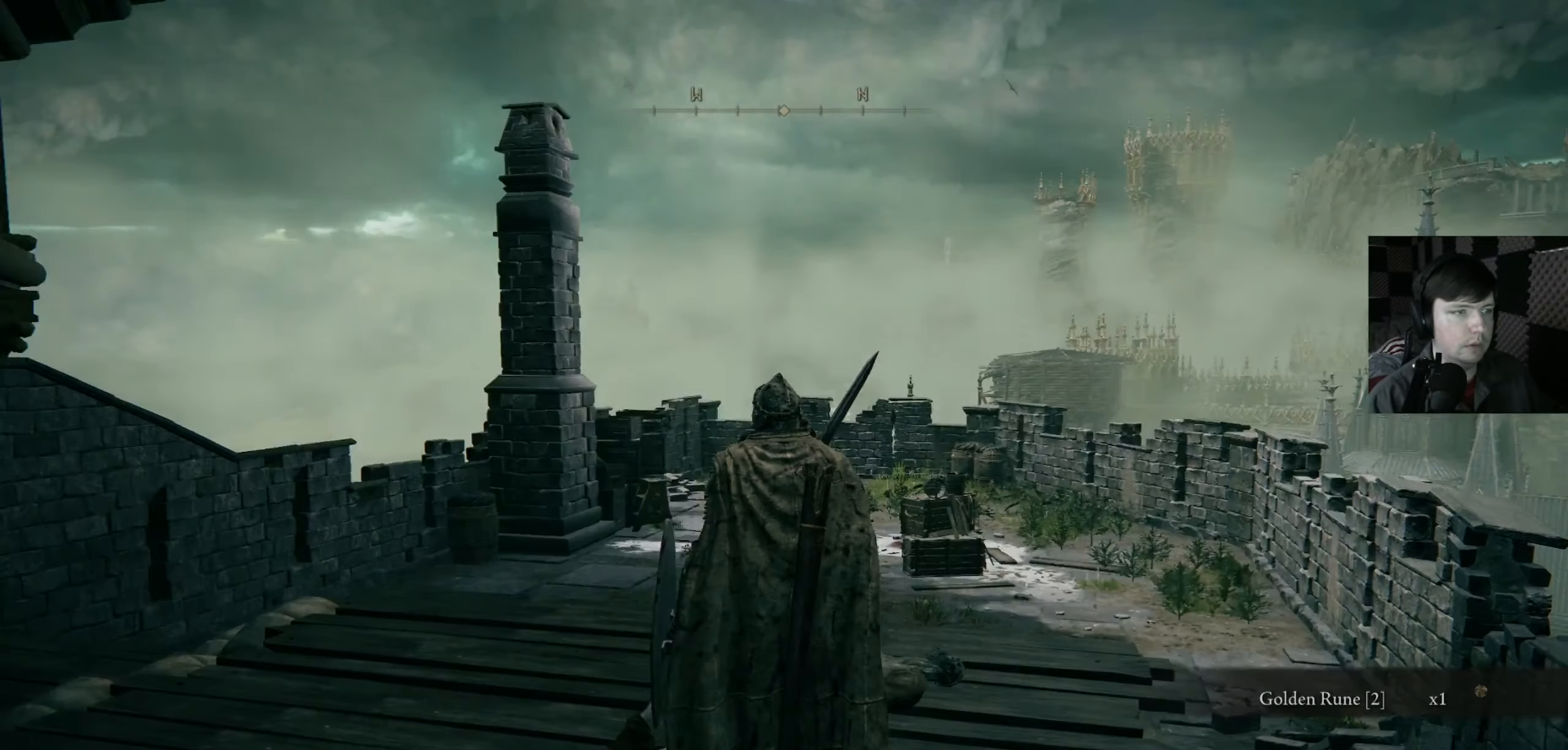
{"buttons": [], "left_stick": "up-right", "right_stick": "center", "events": [[166, "left_stick", "up-right"], [266, "right_stick", "center"]]}
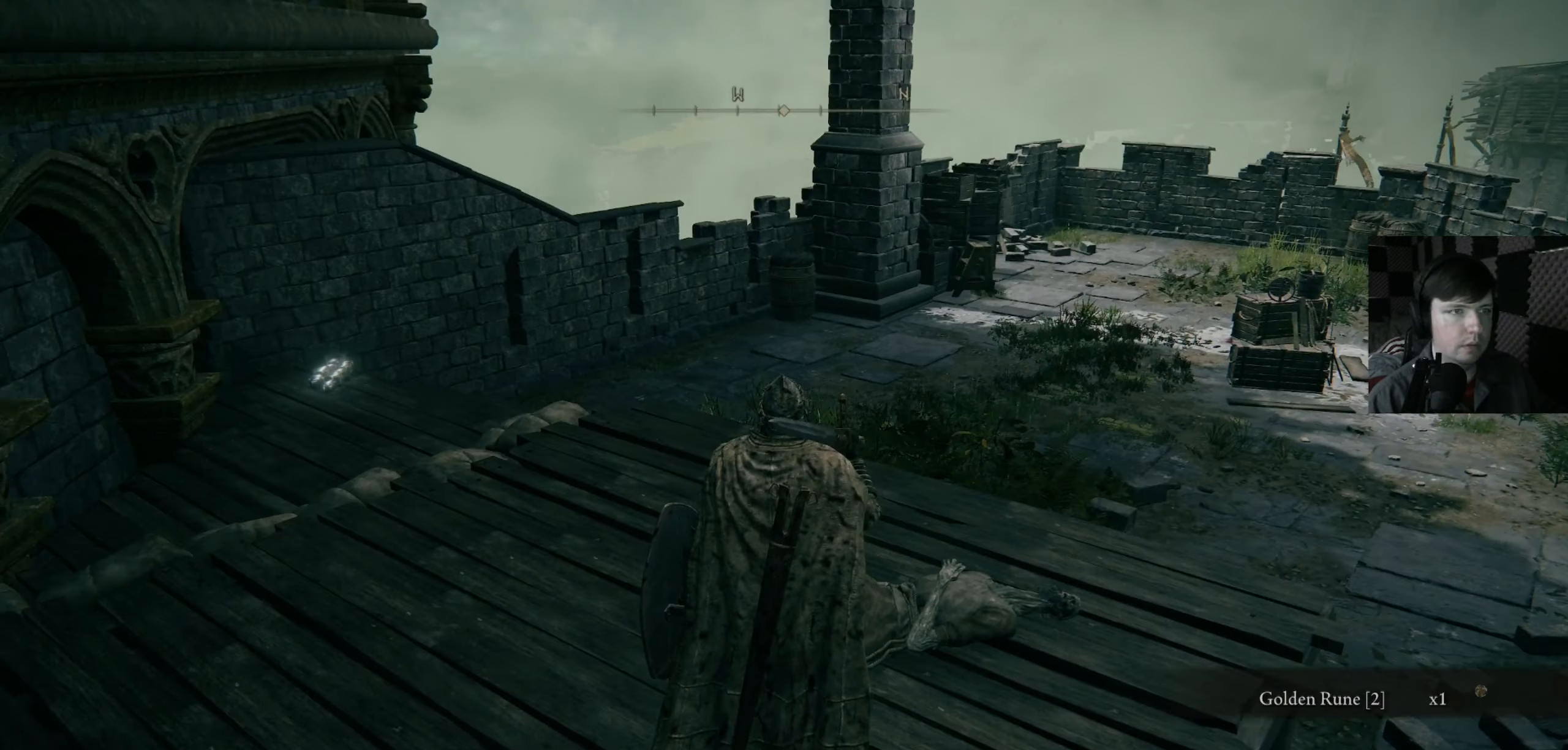
{"buttons": [], "left_stick": "up", "right_stick": "down-left", "events": [[300, "left_stick", "up"], [500, "right_stick", "down-left"]]}
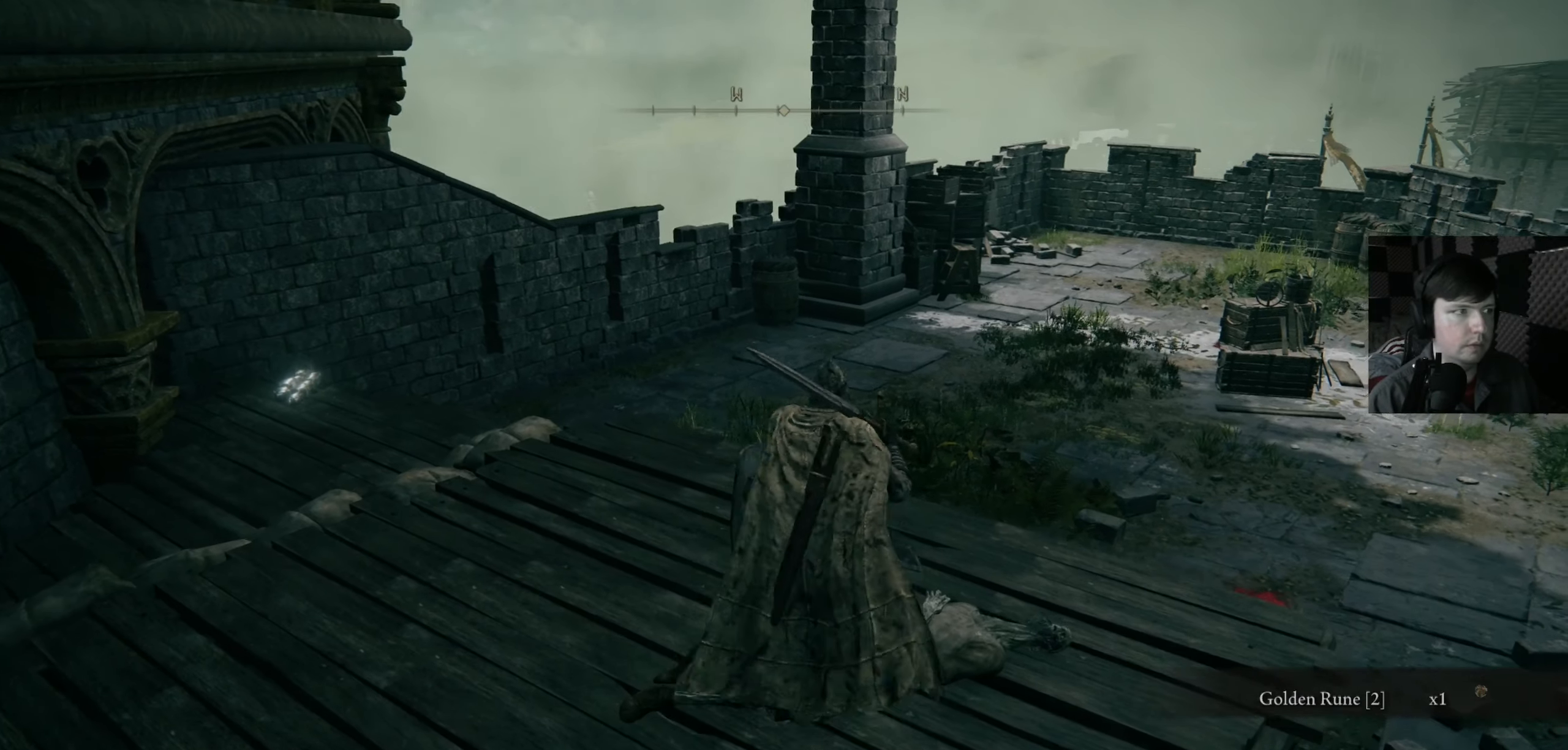
{"buttons": [], "left_stick": "up", "right_stick": "center", "events": [[233, "right_stick", "center"]]}
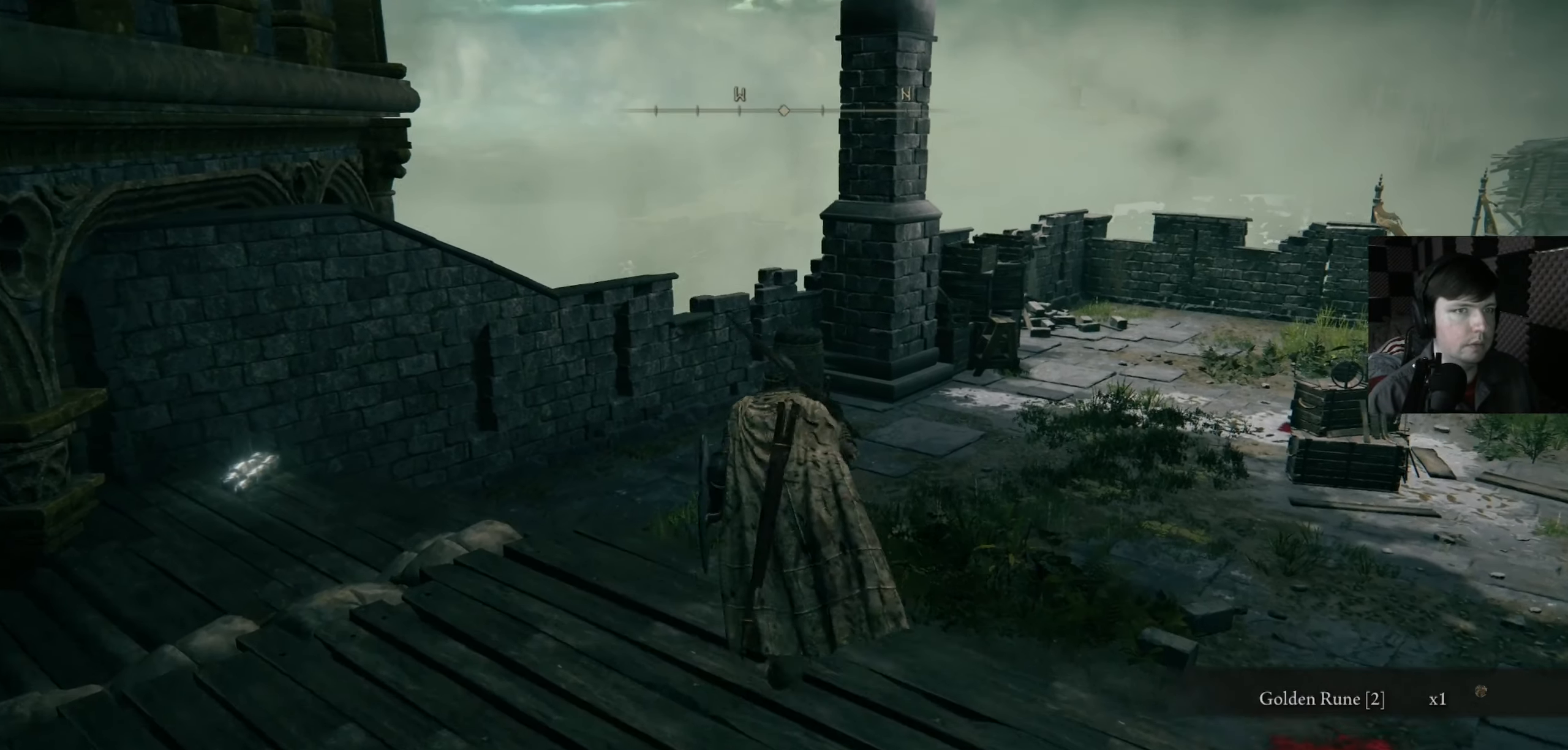
{"buttons": [], "left_stick": "up-right", "right_stick": "center", "events": [[266, "left_stick", "up-right"]]}
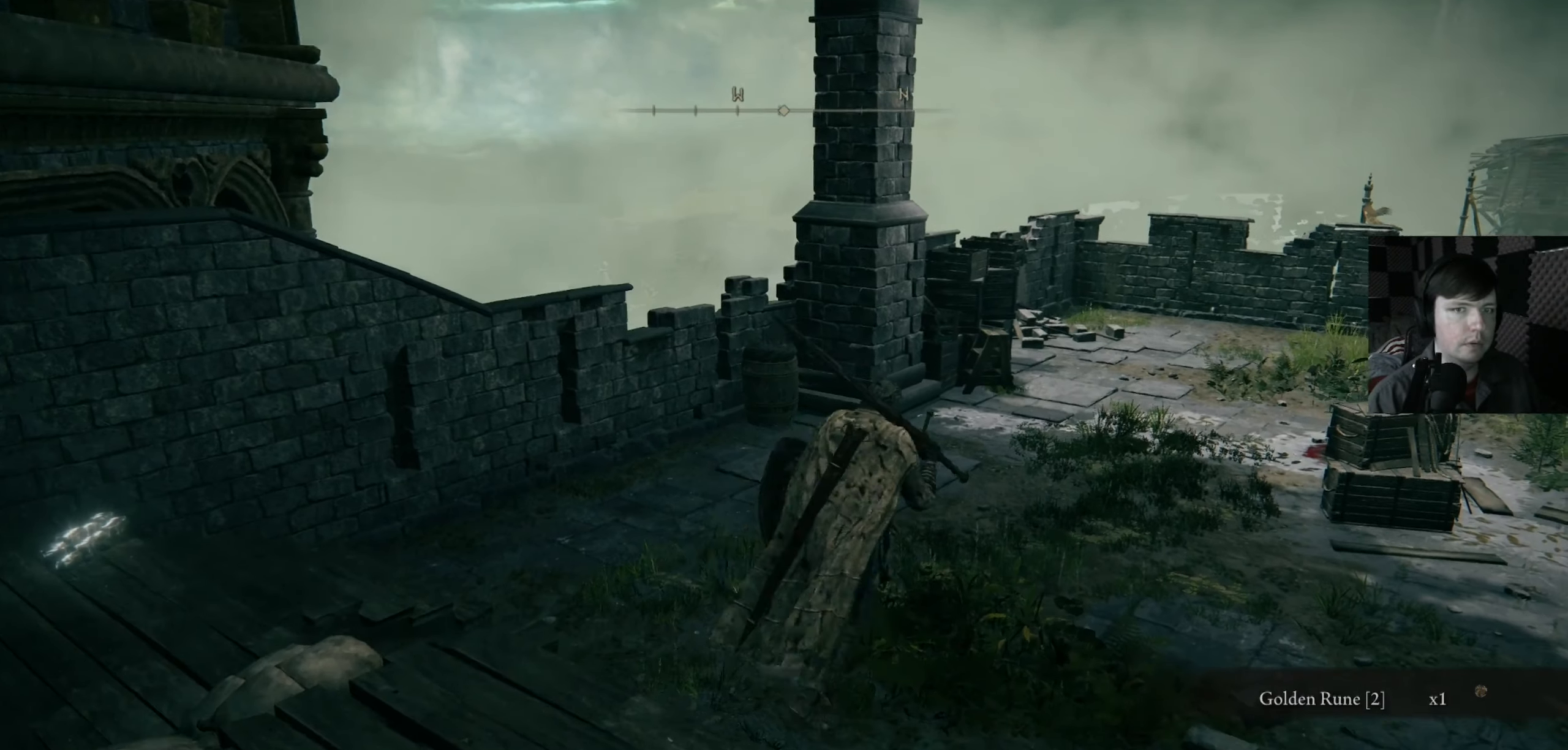
{"buttons": ["B"], "left_stick": "up-right", "right_stick": "center", "events": [[33, "B", "down"]]}
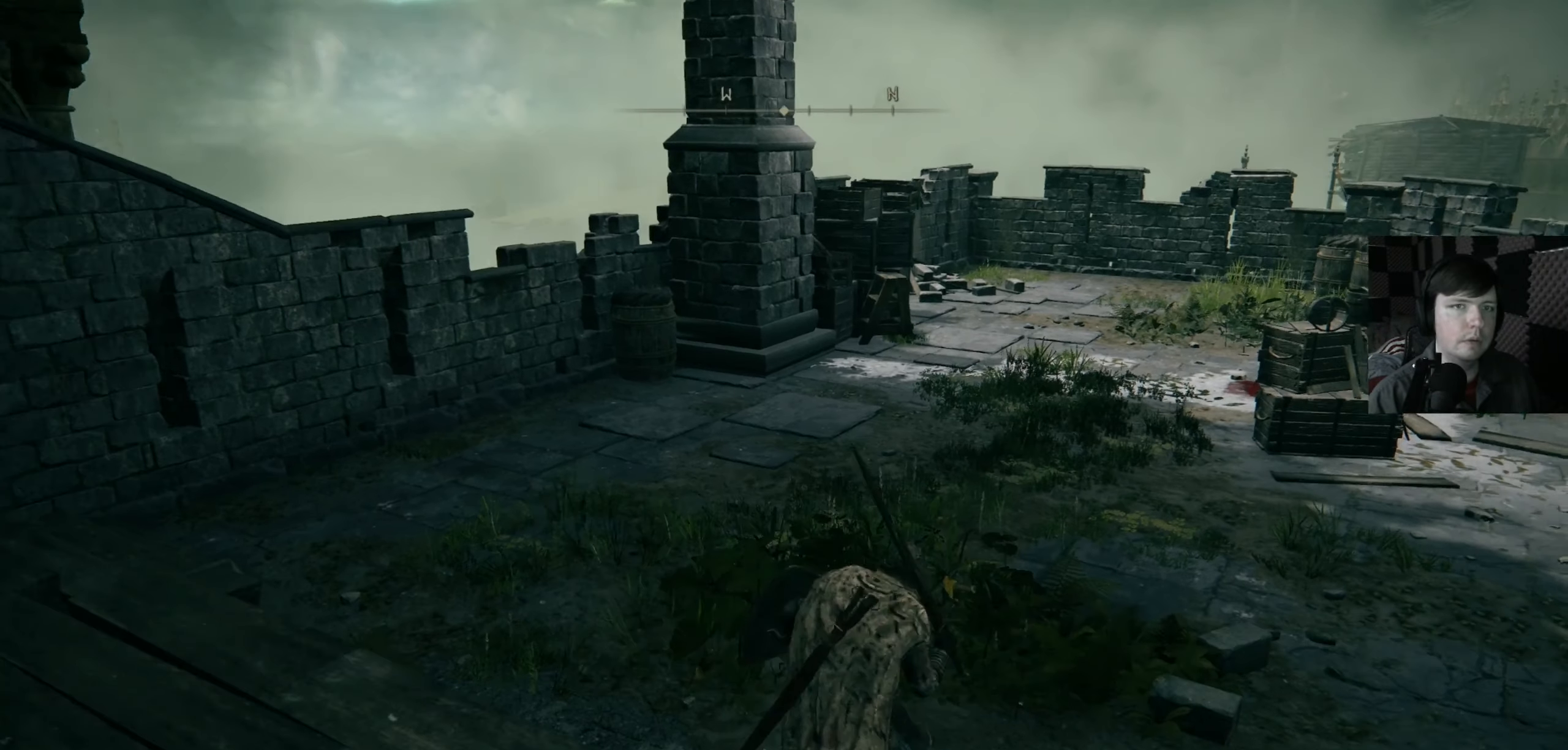
{"buttons": ["B"], "left_stick": "up-right", "right_stick": "center", "events": []}
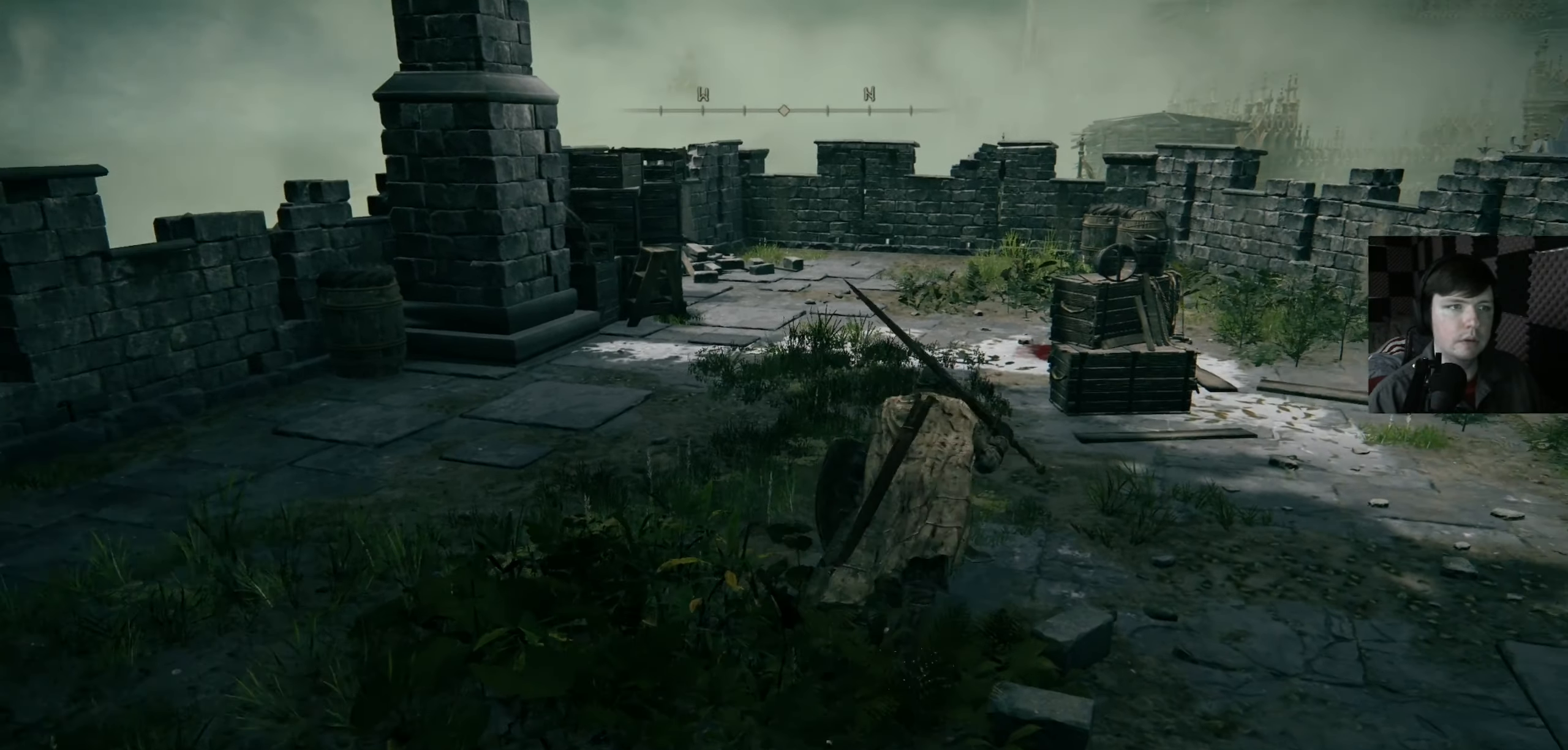
{"buttons": ["B"], "left_stick": "up", "right_stick": "center", "events": [[433, "B", "up"], [433, "left_stick", "up"], [500, "B", "down"]]}
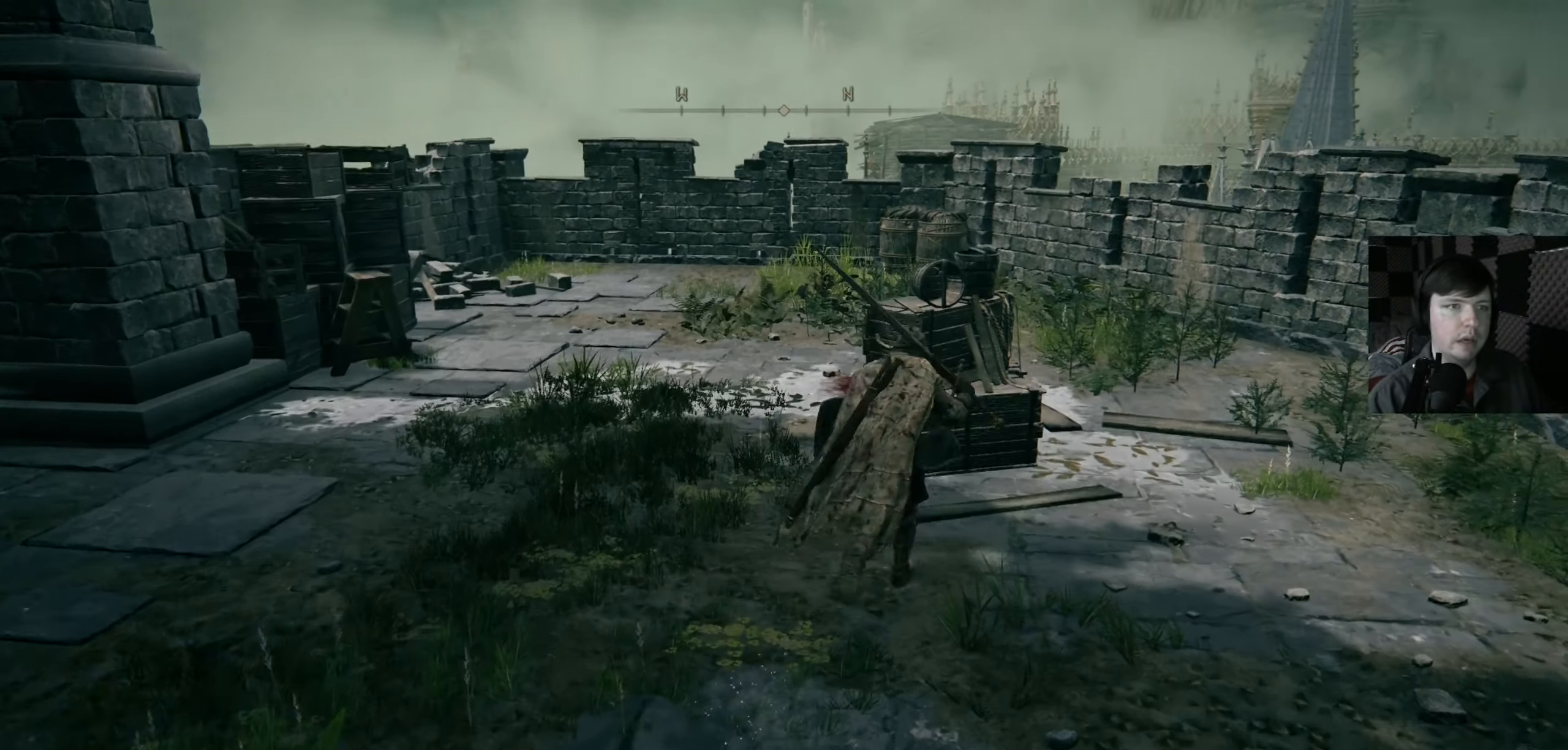
{"buttons": [], "left_stick": "up-left", "right_stick": "down-left", "events": [[133, "B", "up"], [300, "right_stick", "down-left"], [400, "left_stick", "up-left"]]}
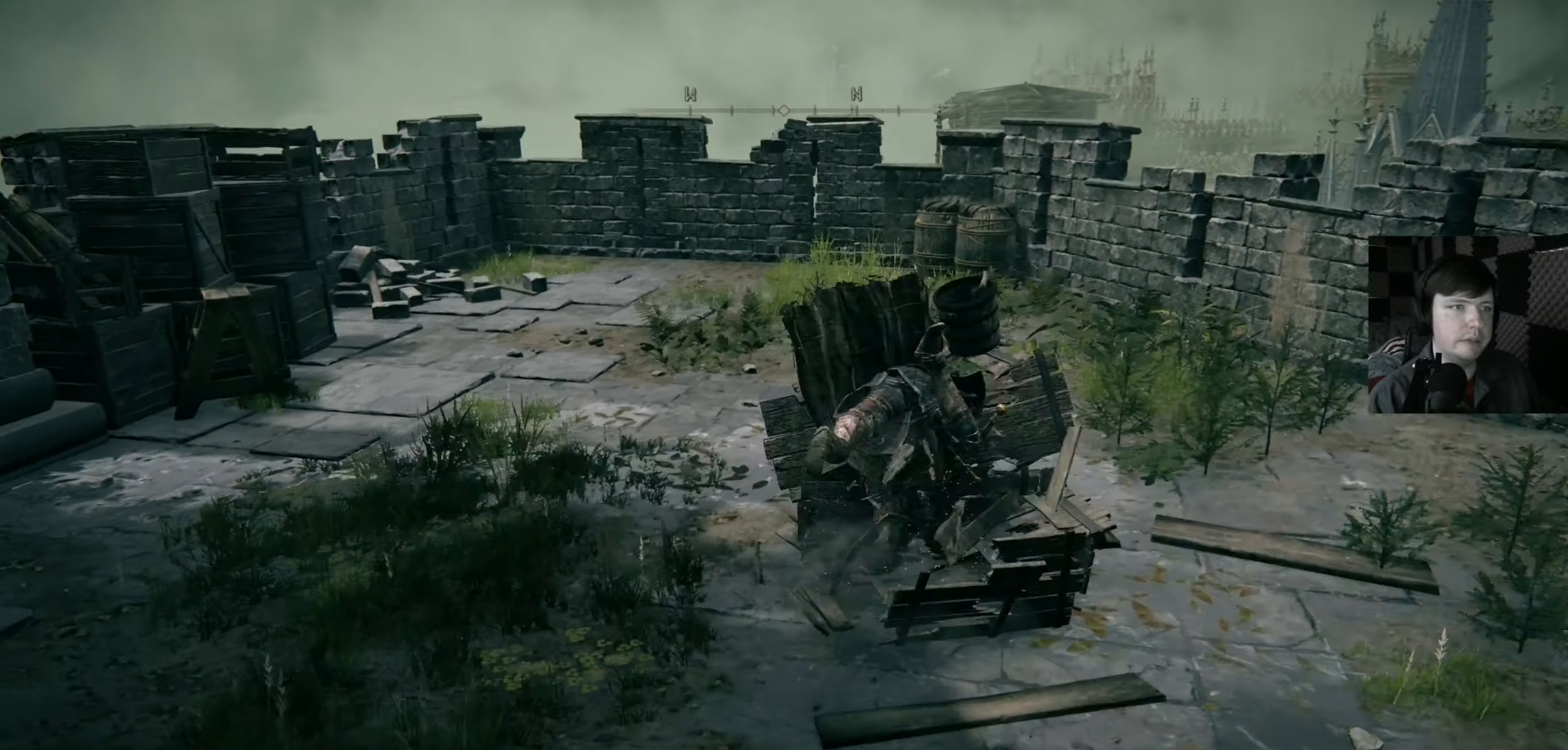
{"buttons": [], "left_stick": "up", "right_stick": "center", "events": [[333, "left_stick", "up"], [500, "right_stick", "center"]]}
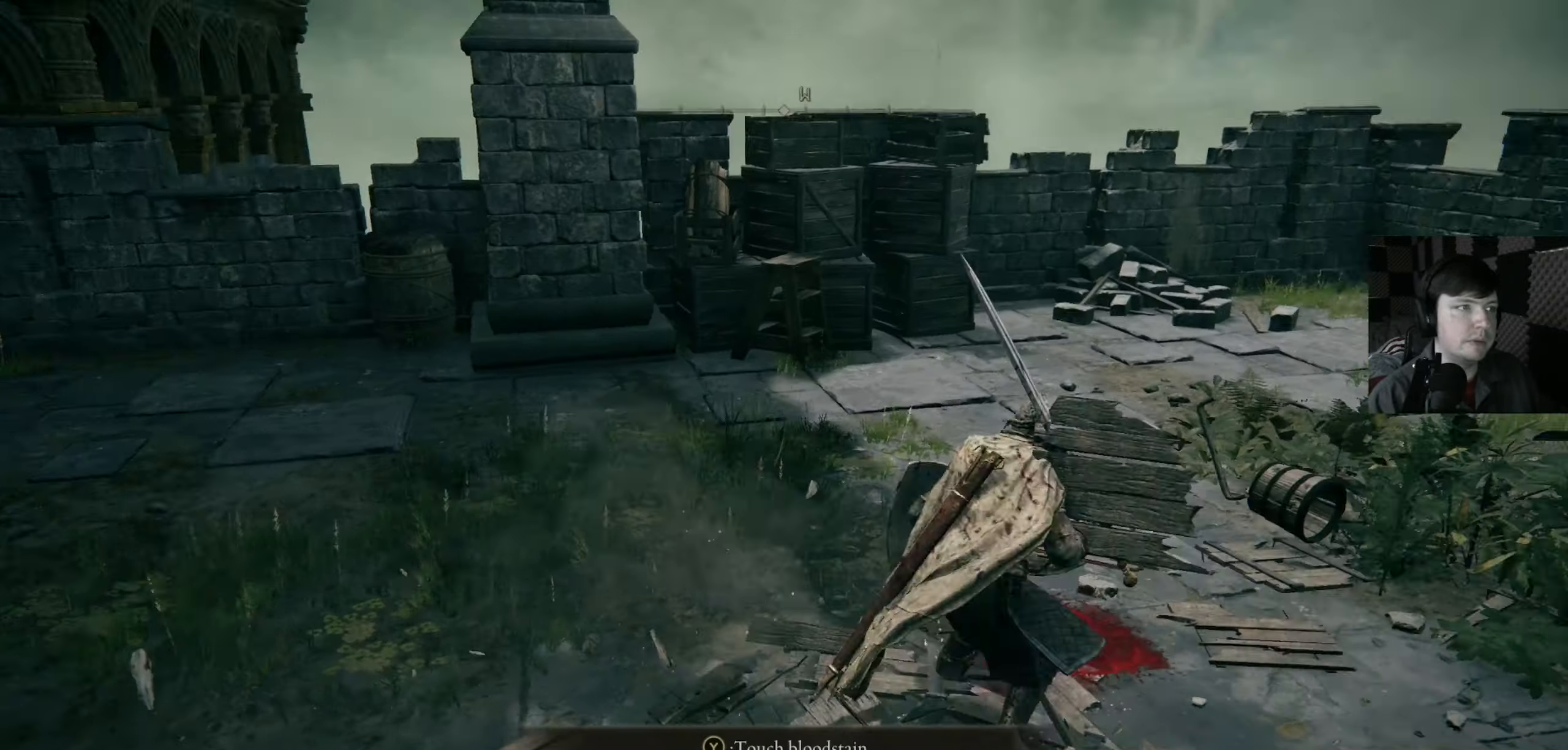
{"buttons": [], "left_stick": "up-left", "right_stick": "center", "events": [[467, "left_stick", "up-left"]]}
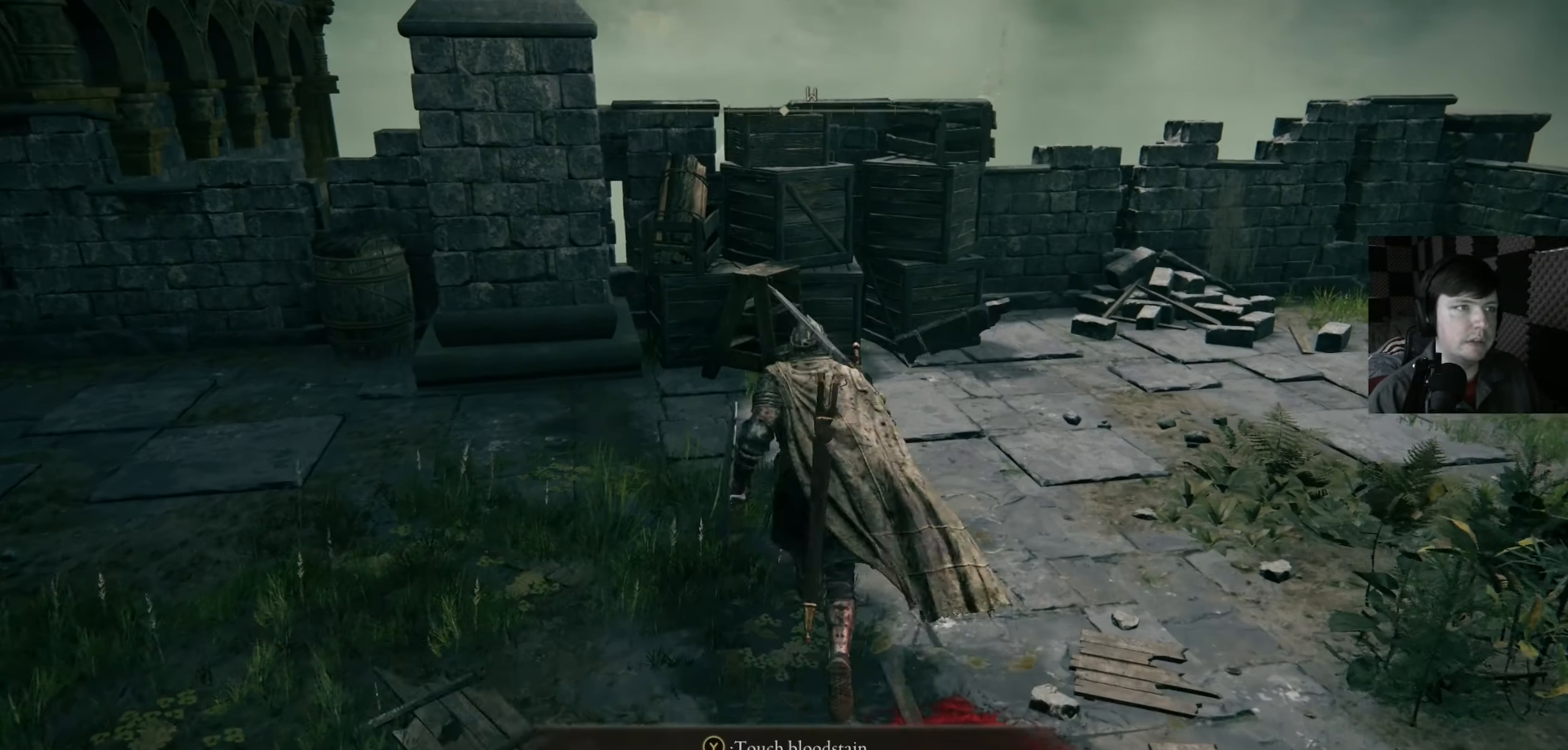
{"buttons": ["B"], "left_stick": "up", "right_stick": "center", "events": [[200, "left_stick", "up"], [433, "B", "down"]]}
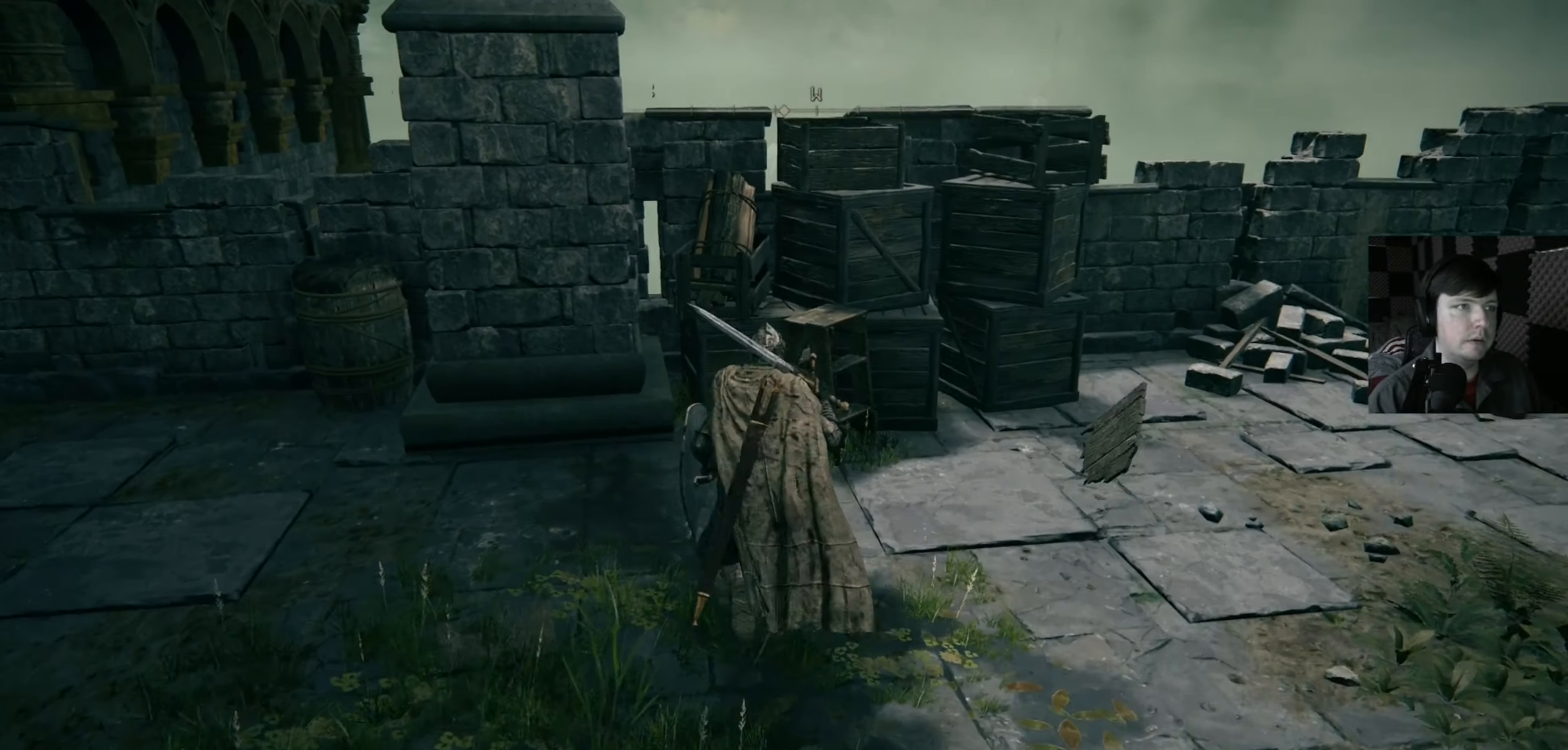
{"buttons": [], "left_stick": "right", "right_stick": "center", "events": [[100, "B", "up"], [100, "left_stick", "up-right"], [167, "B", "down"], [300, "B", "up"], [433, "left_stick", "right"]]}
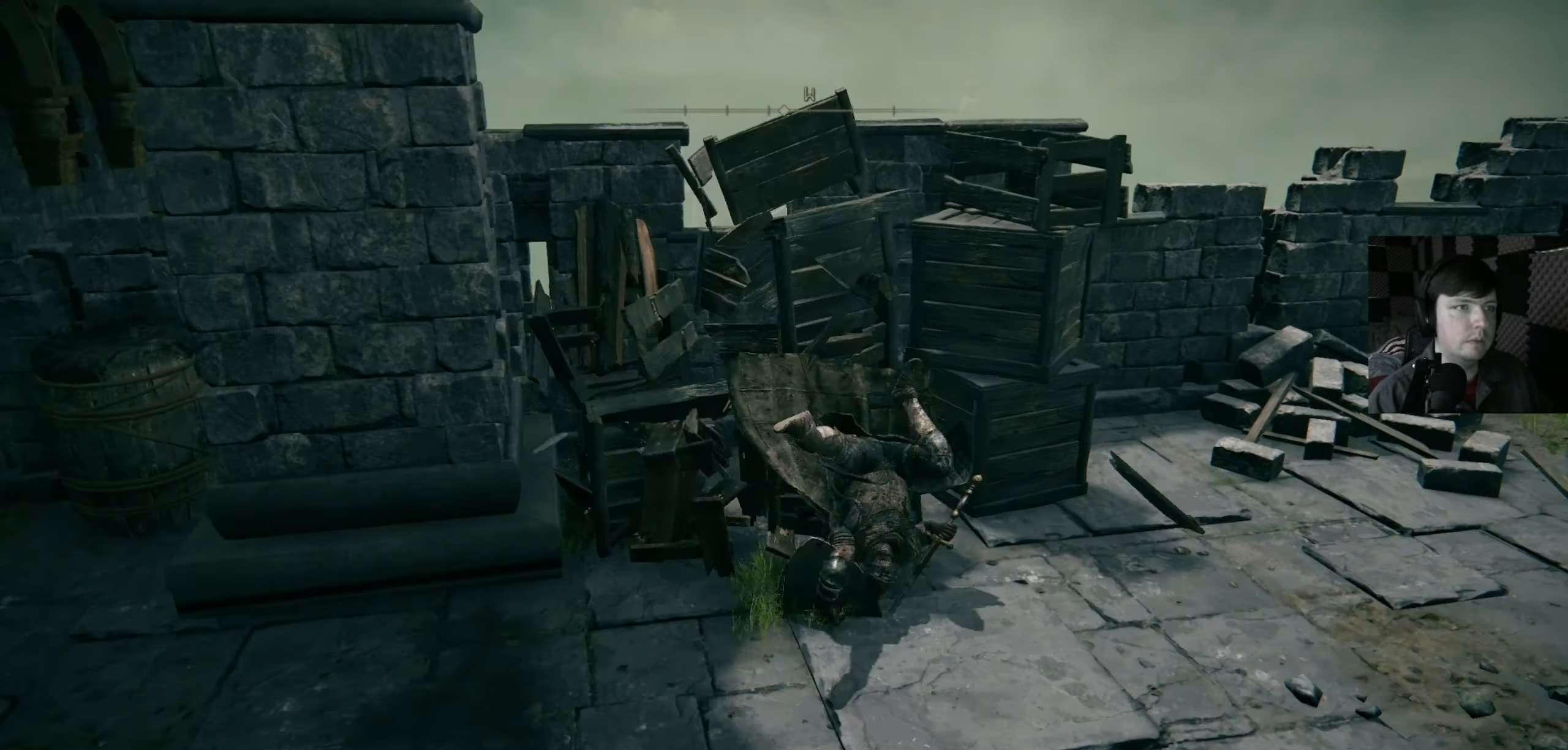
{"buttons": [], "left_stick": "right", "right_stick": "center", "events": [[67, "left_stick", "up-right"], [200, "right_stick", "down"], [233, "left_stick", "right"], [500, "right_stick", "center"]]}
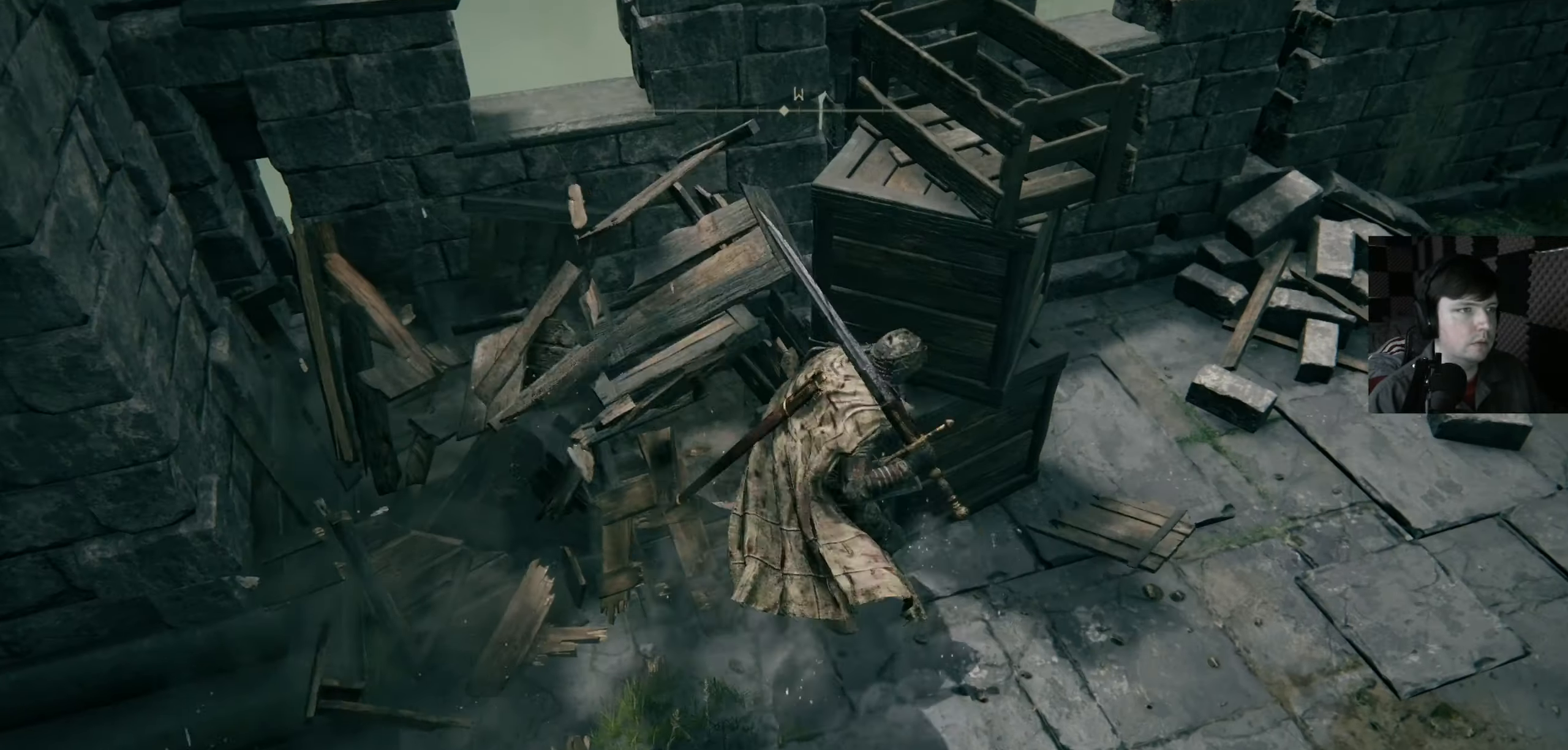
{"buttons": [], "left_stick": "up-left", "right_stick": "center", "events": [[133, "B", "down"], [200, "left_stick", "up-right"], [233, "B", "up"], [333, "left_stick", "up"], [467, "left_stick", "up-left"]]}
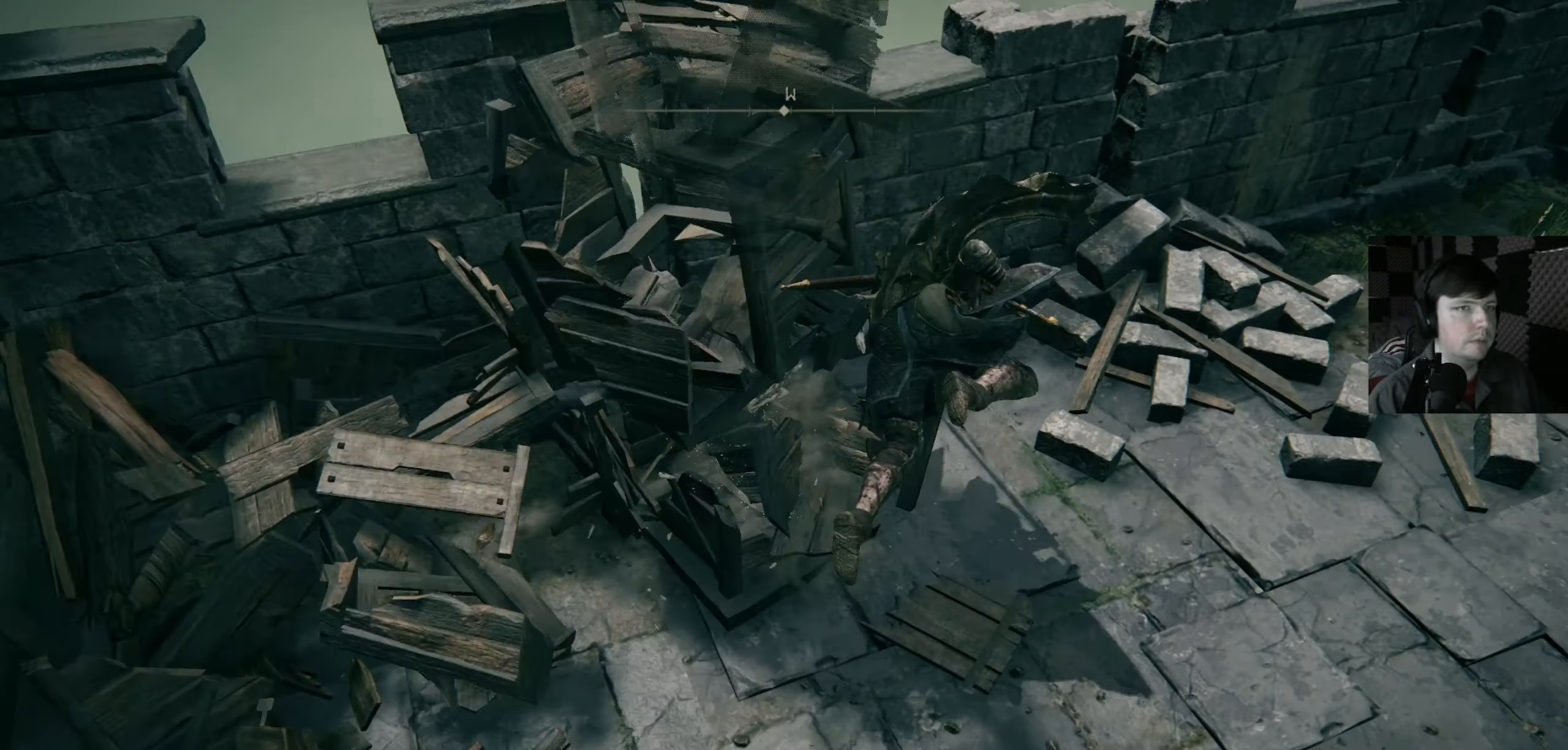
{"buttons": [], "left_stick": "up-right", "right_stick": "right", "events": [[33, "left_stick", "left"], [167, "left_stick", "right"], [233, "right_stick", "right"], [367, "left_stick", "up-right"]]}
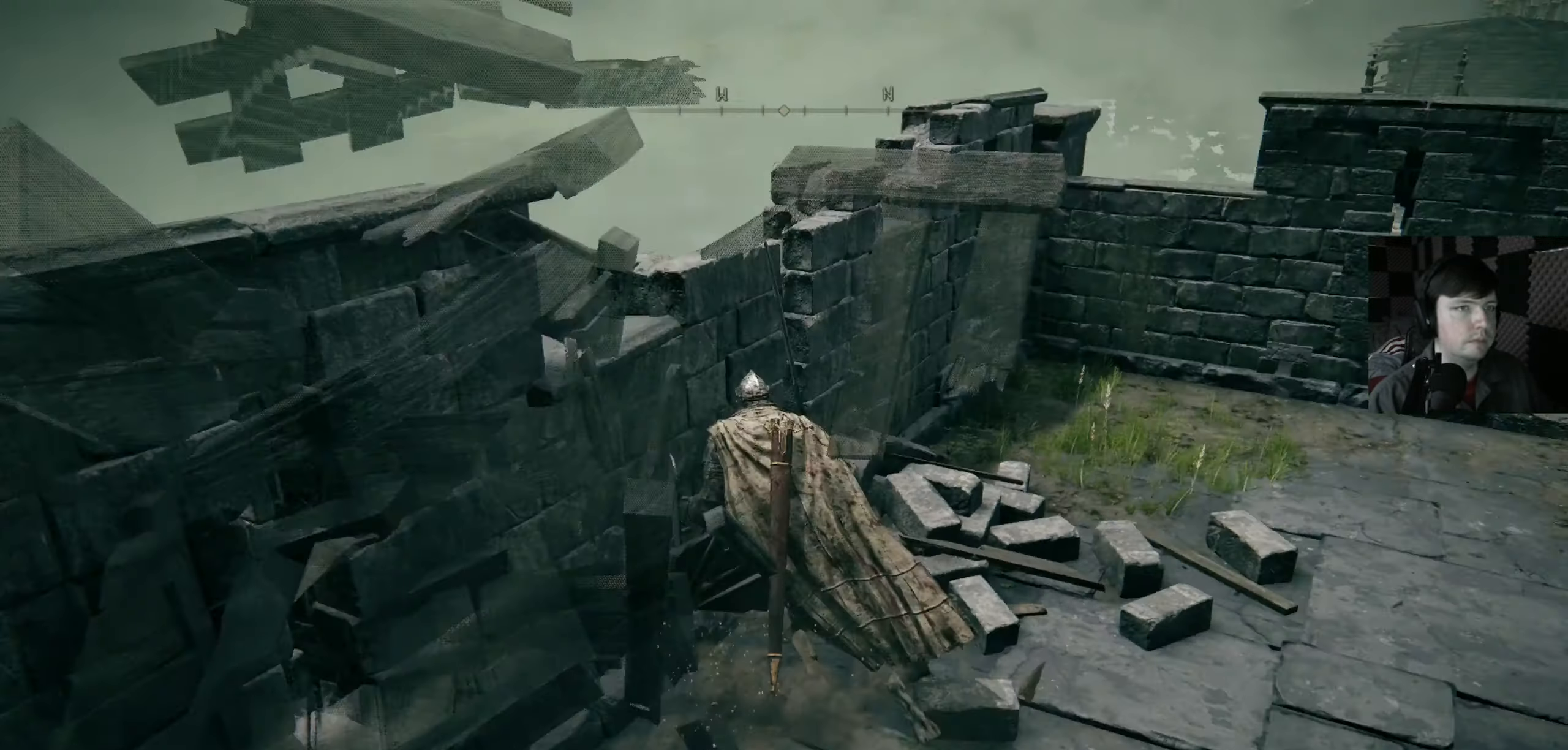
{"buttons": [], "left_stick": "center", "right_stick": "center", "events": [[67, "left_stick", "up"], [67, "right_stick", "down"], [367, "right_stick", "center"], [433, "left_stick", "center"]]}
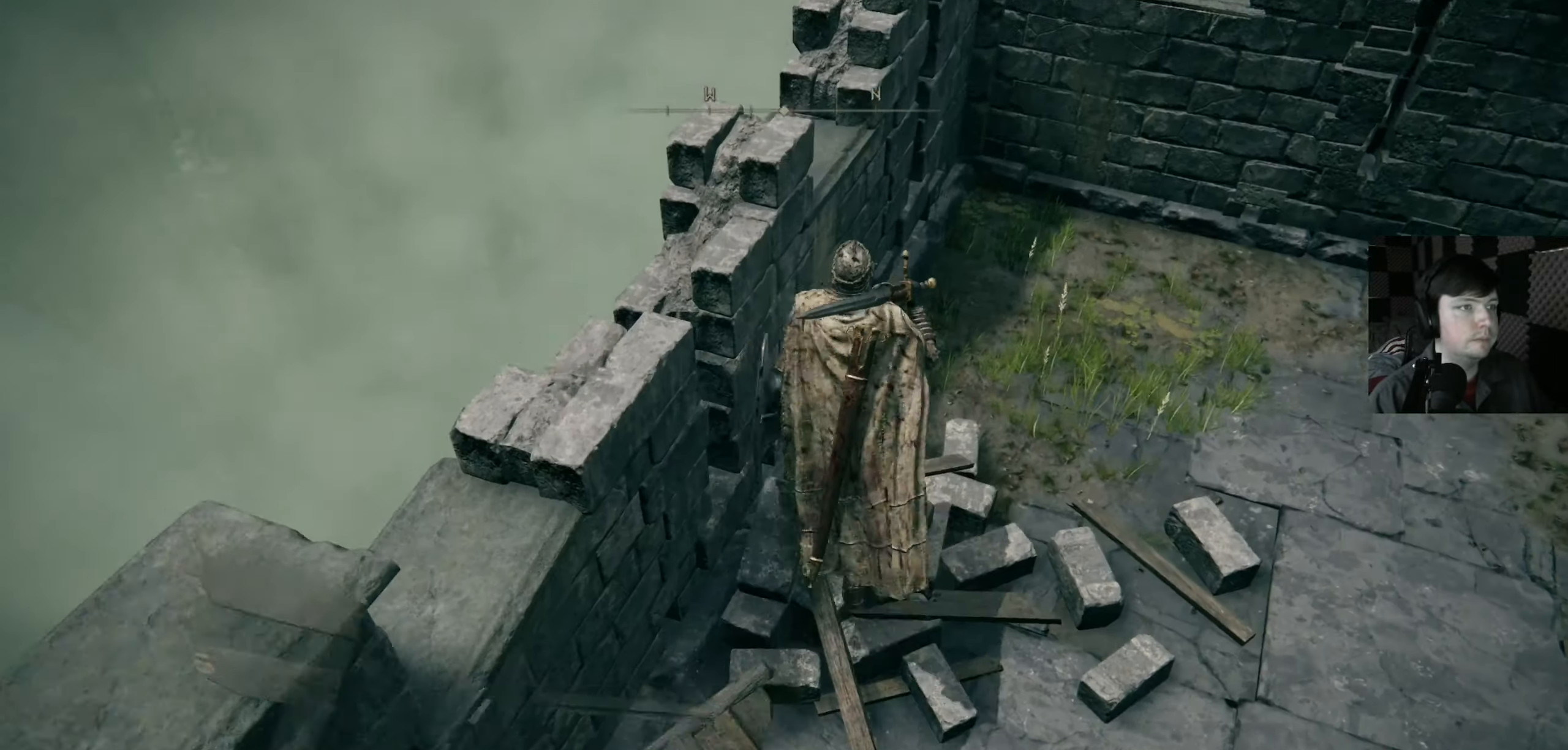
{"buttons": [], "left_stick": "center", "right_stick": "right", "events": [[33, "right_stick", "down-right"], [333, "right_stick", "right"]]}